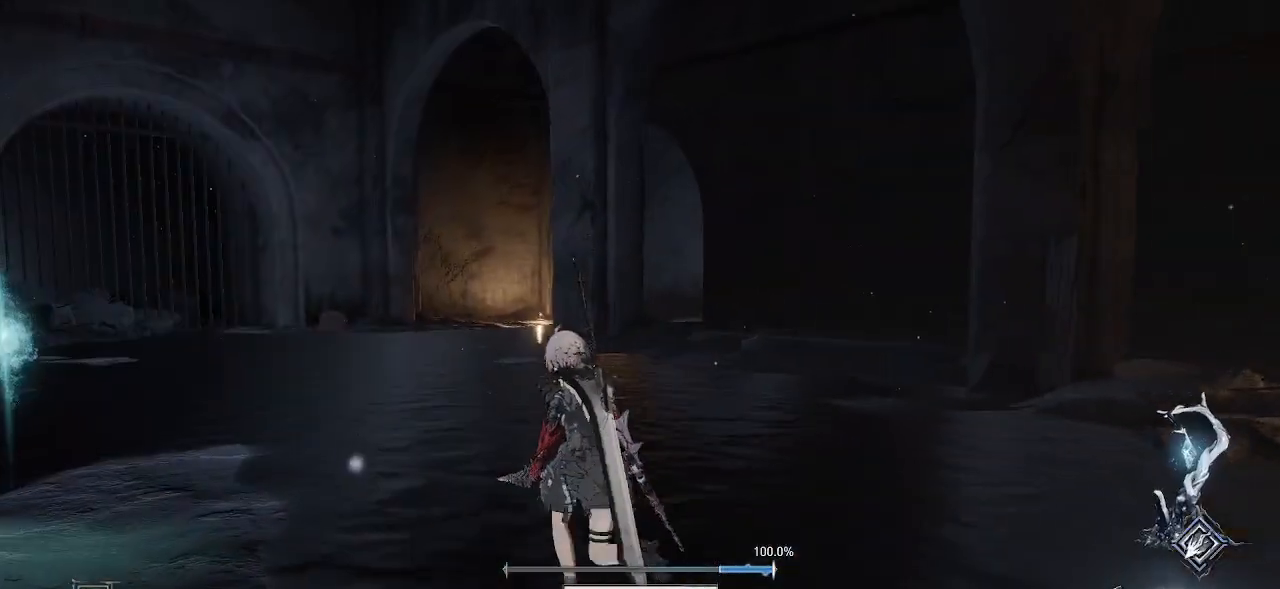
Gameplay with a controller (PlayStation layout); each line is a JSON object with the inputs held at the frame after it. "events" lists button and stick changes between this image and that frame as [ms after this image, input, new state], when the widget could be followed in between. Not read: L3.
{"buttons": [], "left_stick": "up", "right_stick": "center", "events": []}
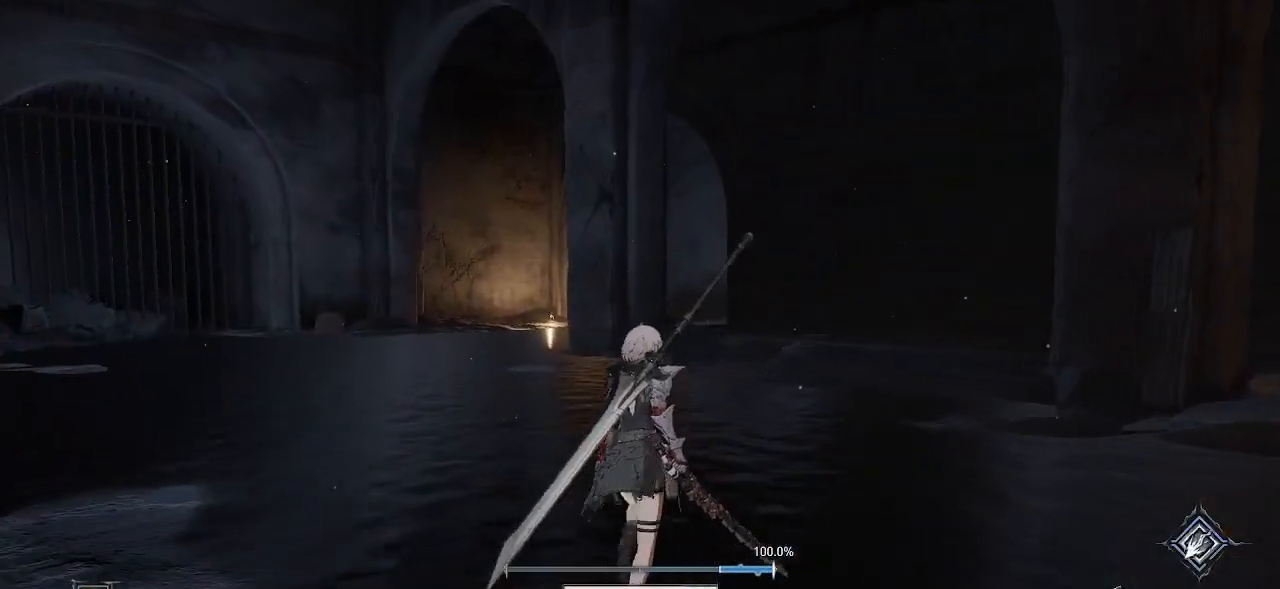
{"buttons": ["R1"], "left_stick": "up", "right_stick": "center", "events": [[100, "right_stick", "left"], [333, "right_stick", "center"], [450, "R1", "down"]]}
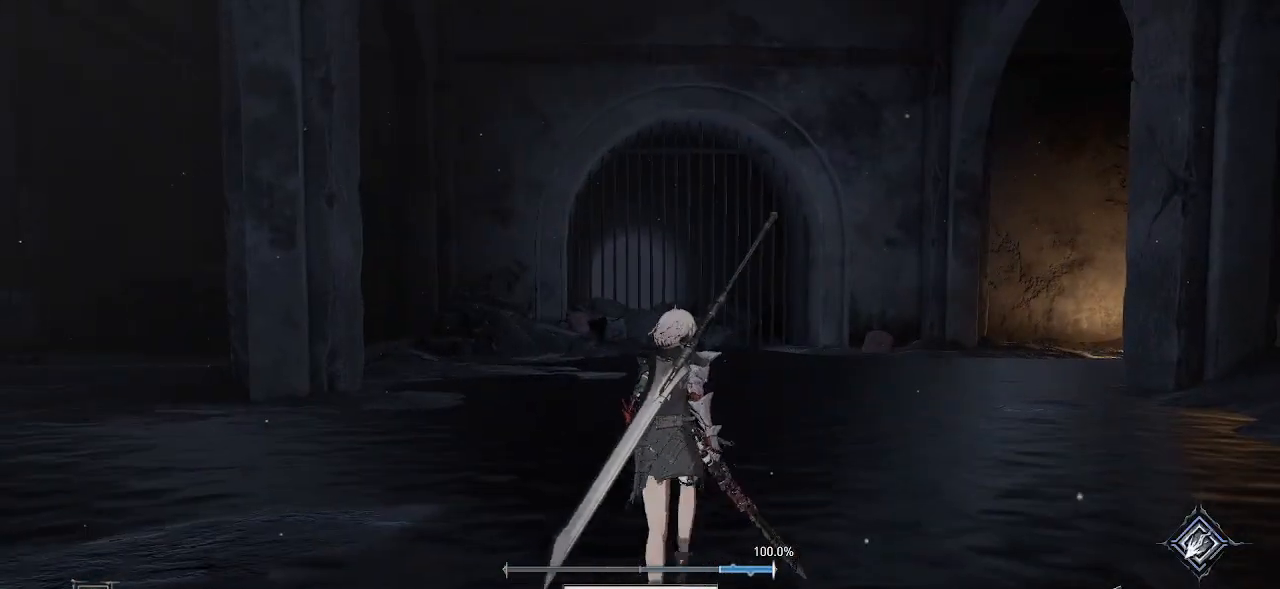
{"buttons": [], "left_stick": "center", "right_stick": "center", "events": [[17, "left_stick", "center"], [83, "R1", "up"]]}
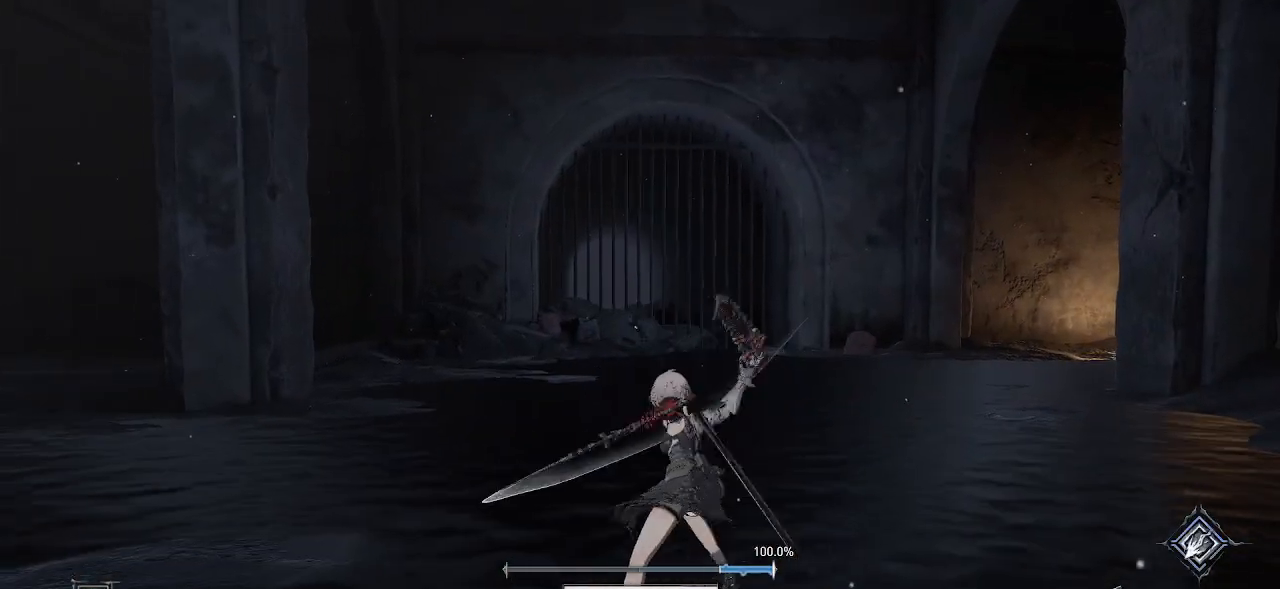
{"buttons": [], "left_stick": "center", "right_stick": "up", "events": [[83, "R1", "down"], [133, "left_stick", "up-left"], [217, "R1", "up"], [300, "left_stick", "center"], [383, "R1", "down"], [467, "right_stick", "up"], [500, "R1", "up"]]}
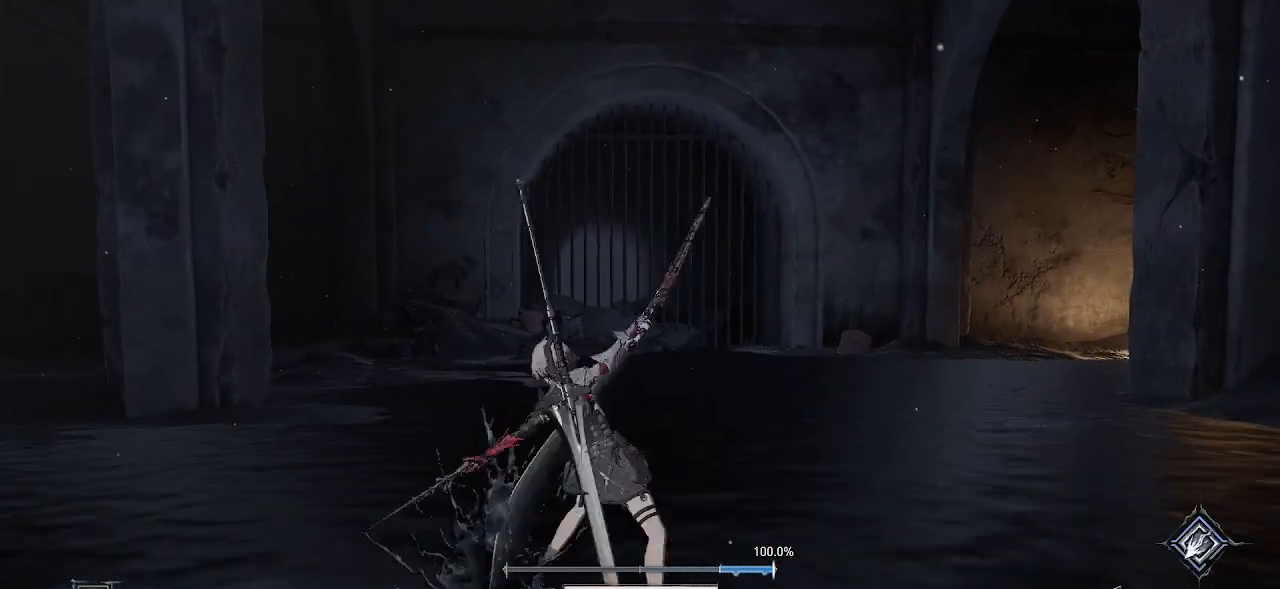
{"buttons": [], "left_stick": "center", "right_stick": "center", "events": [[50, "right_stick", "center"], [183, "R1", "down"], [317, "R1", "up"]]}
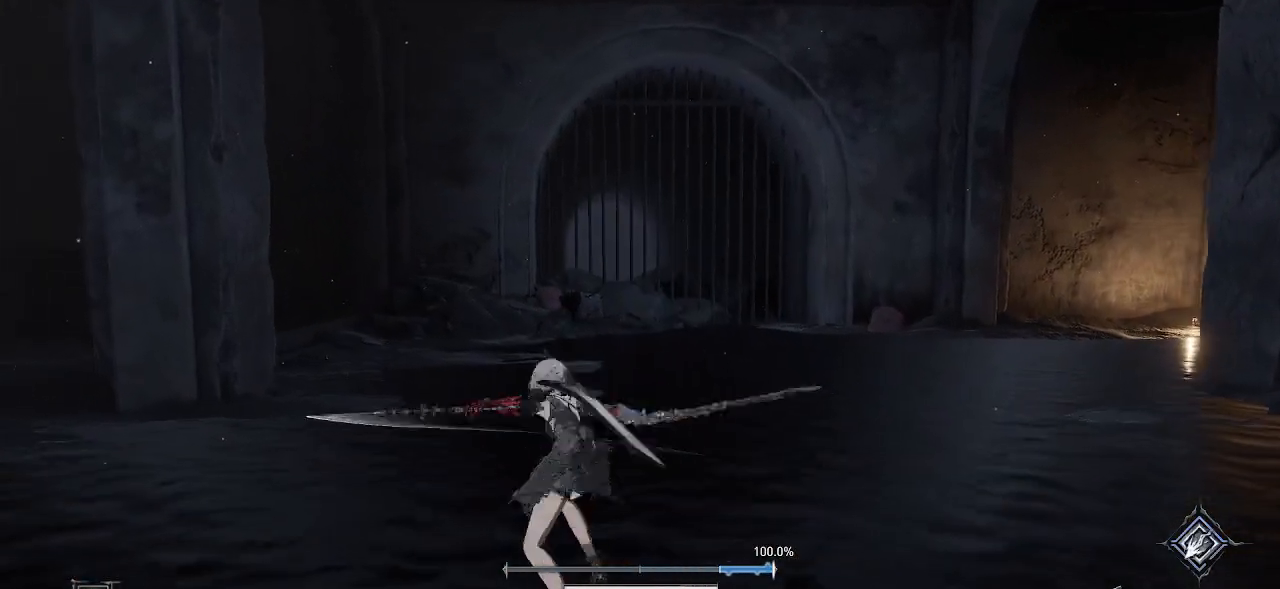
{"buttons": [], "left_stick": "up-right", "right_stick": "center", "events": [[417, "left_stick", "up-right"]]}
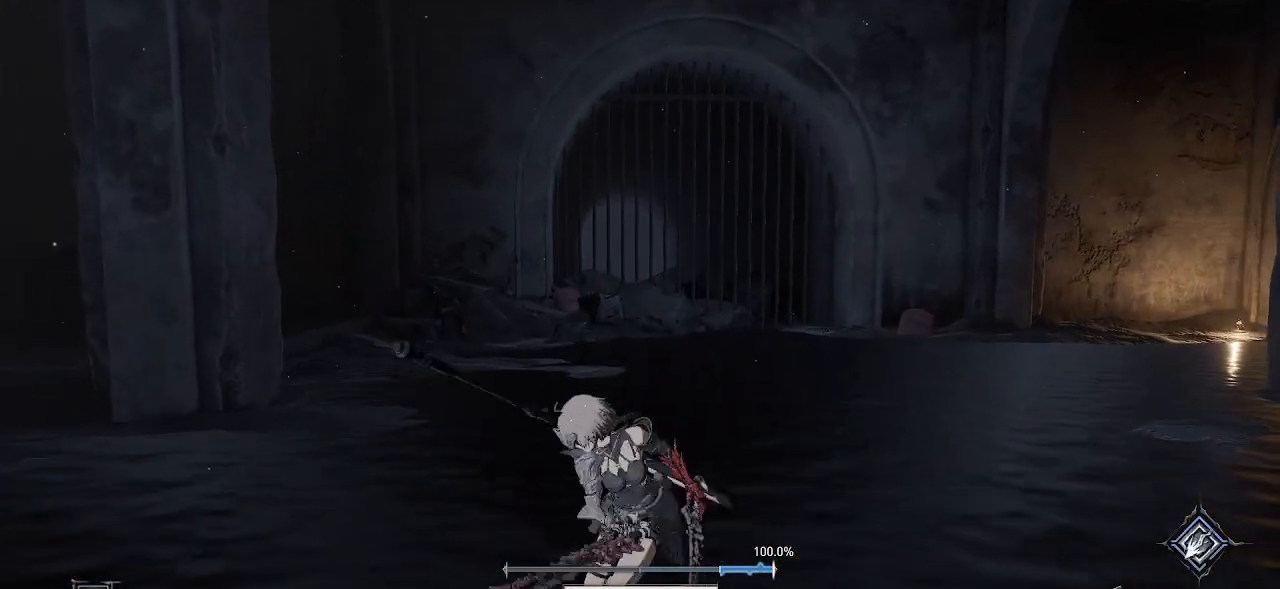
{"buttons": [], "left_stick": "up-right", "right_stick": "center", "events": [[117, "CIRCLE", "down"], [217, "CIRCLE", "up"]]}
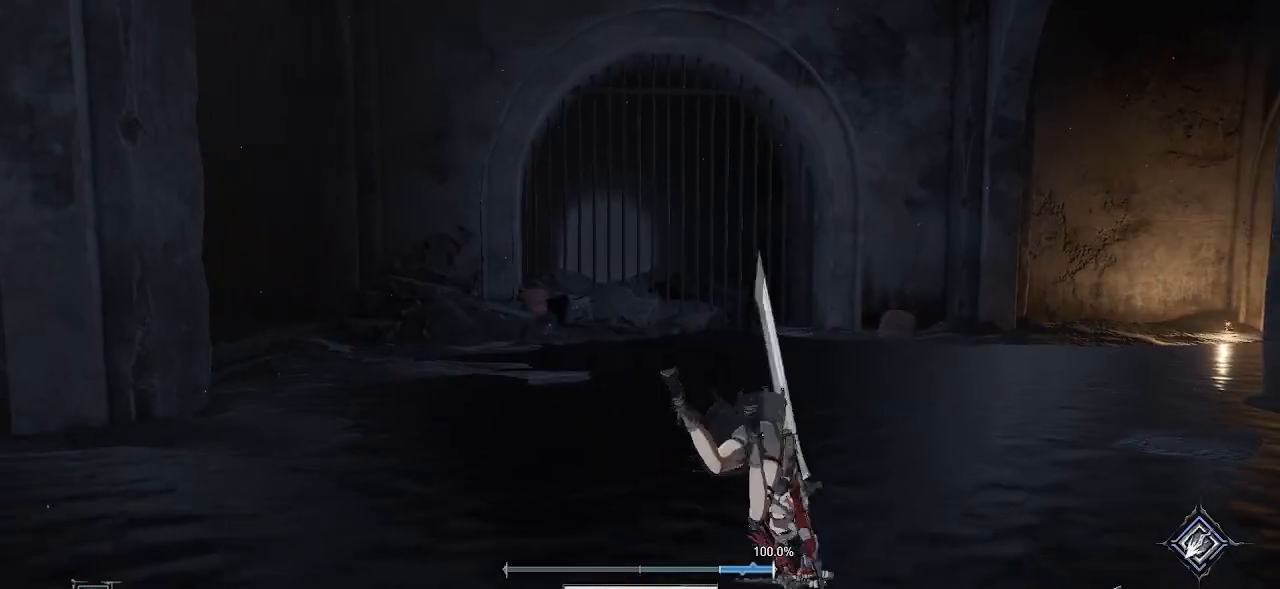
{"buttons": [], "left_stick": "up-right", "right_stick": "center", "events": [[83, "R1", "down"], [200, "R1", "up"], [317, "R1", "down"], [450, "R1", "up"]]}
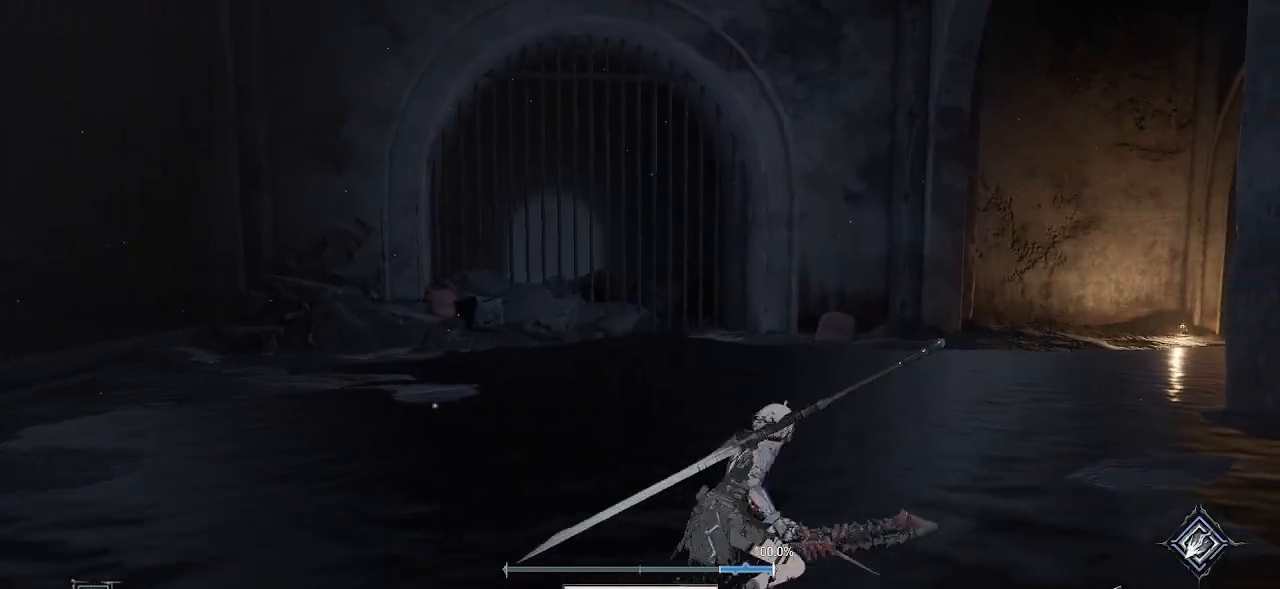
{"buttons": ["R1"], "left_stick": "center", "right_stick": "center", "events": [[50, "R1", "down"], [183, "R1", "up"], [283, "left_stick", "center"], [417, "R1", "down"]]}
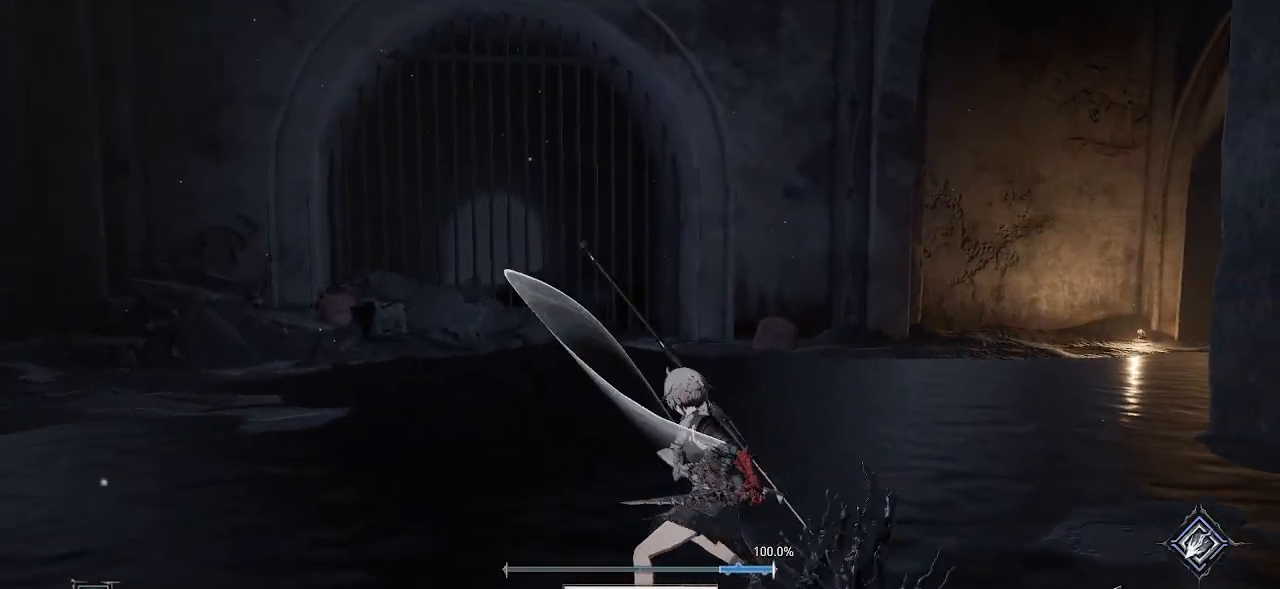
{"buttons": [], "left_stick": "center", "right_stick": "center", "events": [[50, "R1", "up"]]}
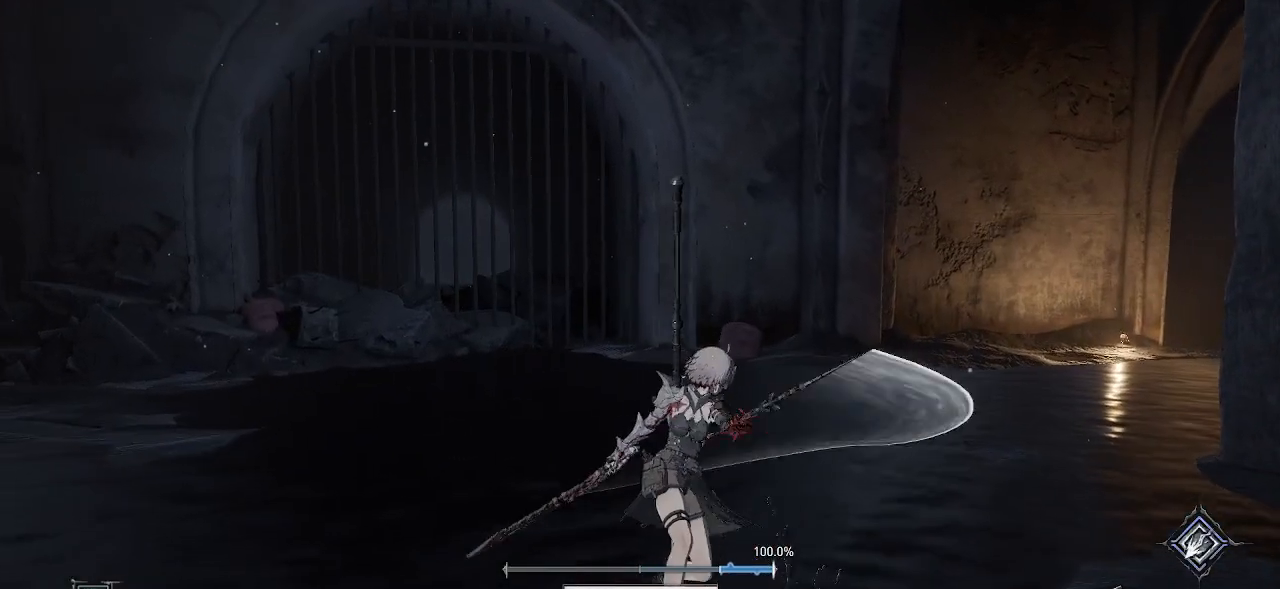
{"buttons": [], "left_stick": "down", "right_stick": "center", "events": [[483, "left_stick", "down"]]}
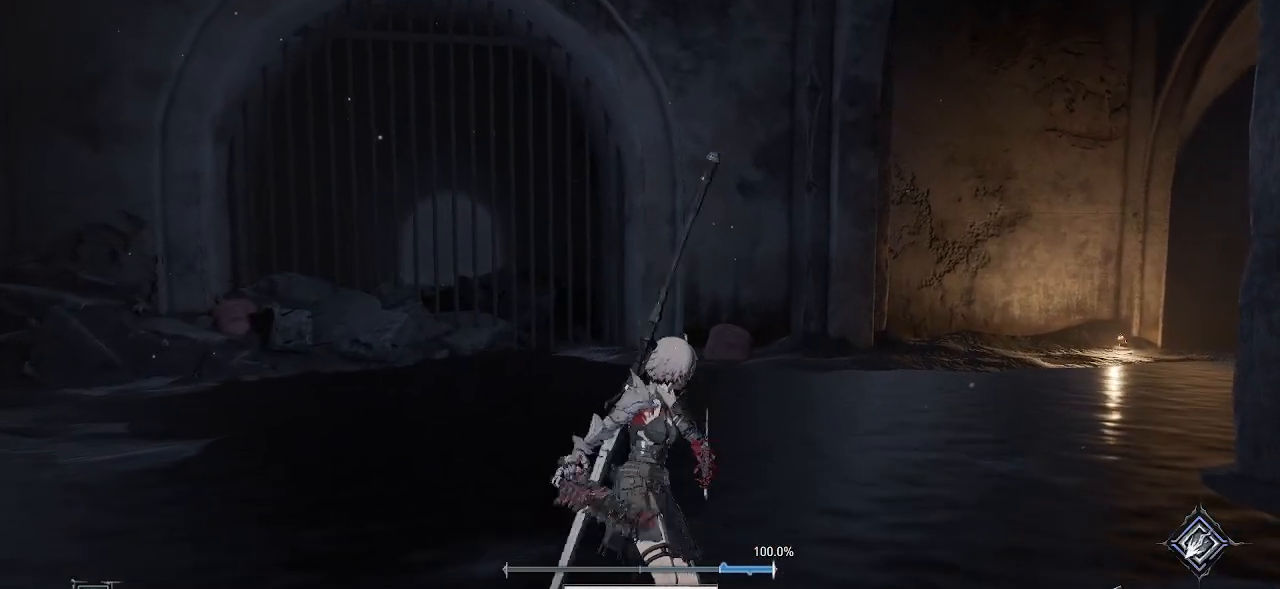
{"buttons": [], "left_stick": "down-left", "right_stick": "left", "events": [[67, "right_stick", "left"], [400, "left_stick", "down-left"]]}
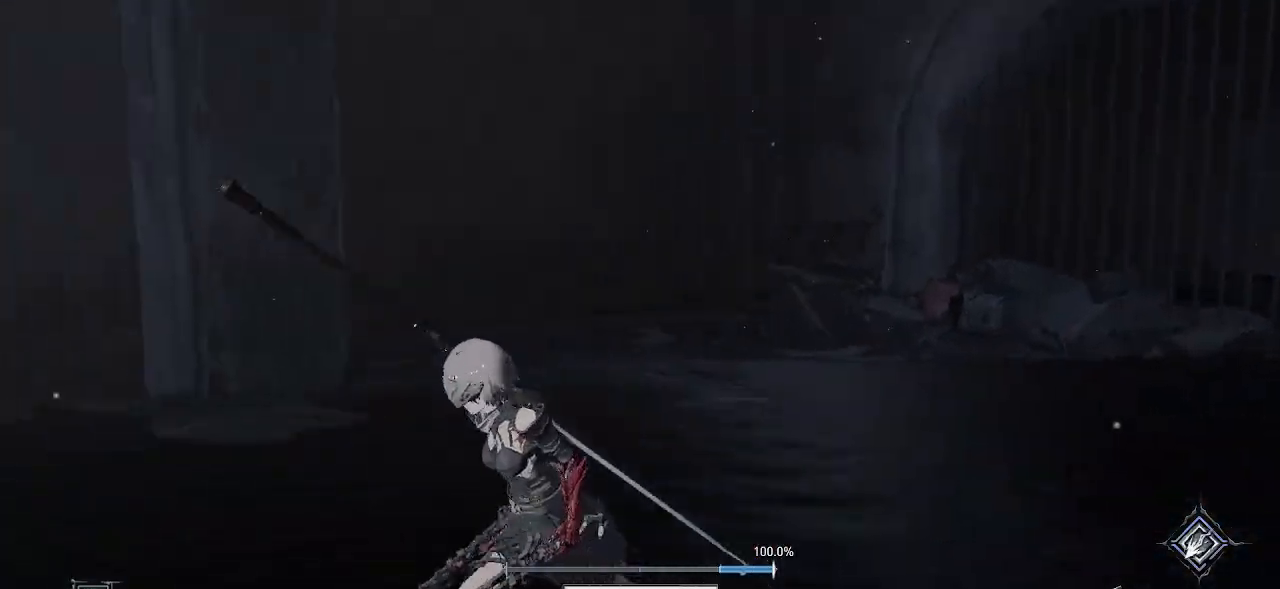
{"buttons": [], "left_stick": "center", "right_stick": "center", "events": [[33, "left_stick", "left"], [133, "left_stick", "up-left"], [183, "right_stick", "center"], [217, "R1", "down"], [333, "left_stick", "center"], [383, "R1", "up"]]}
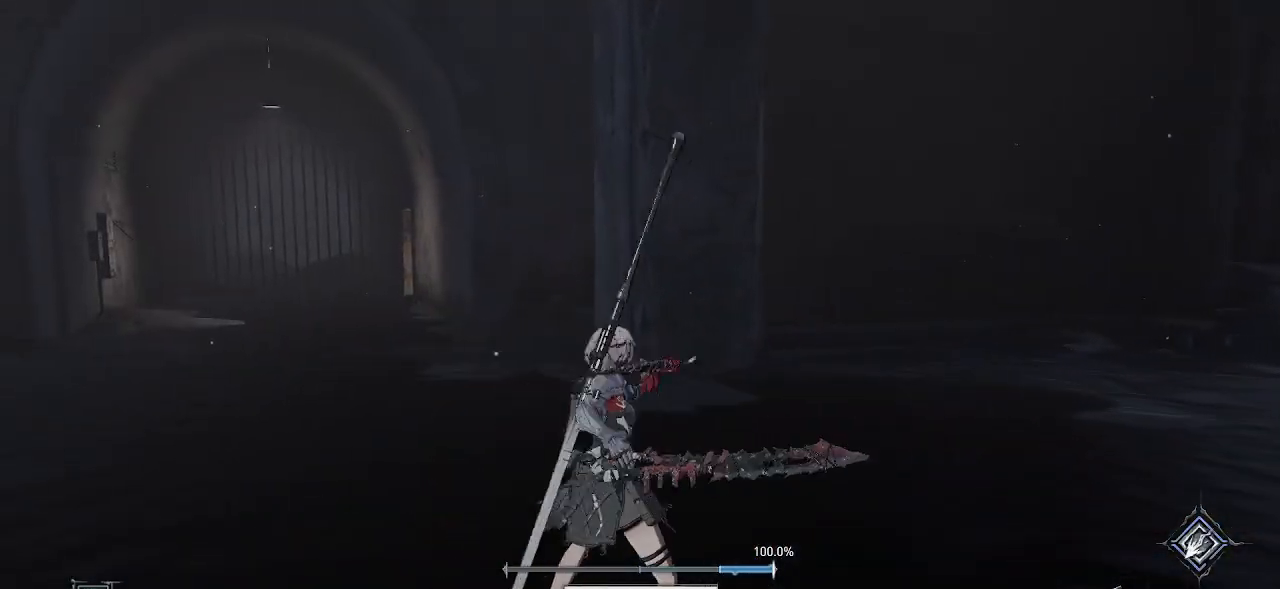
{"buttons": [], "left_stick": "center", "right_stick": "center", "events": []}
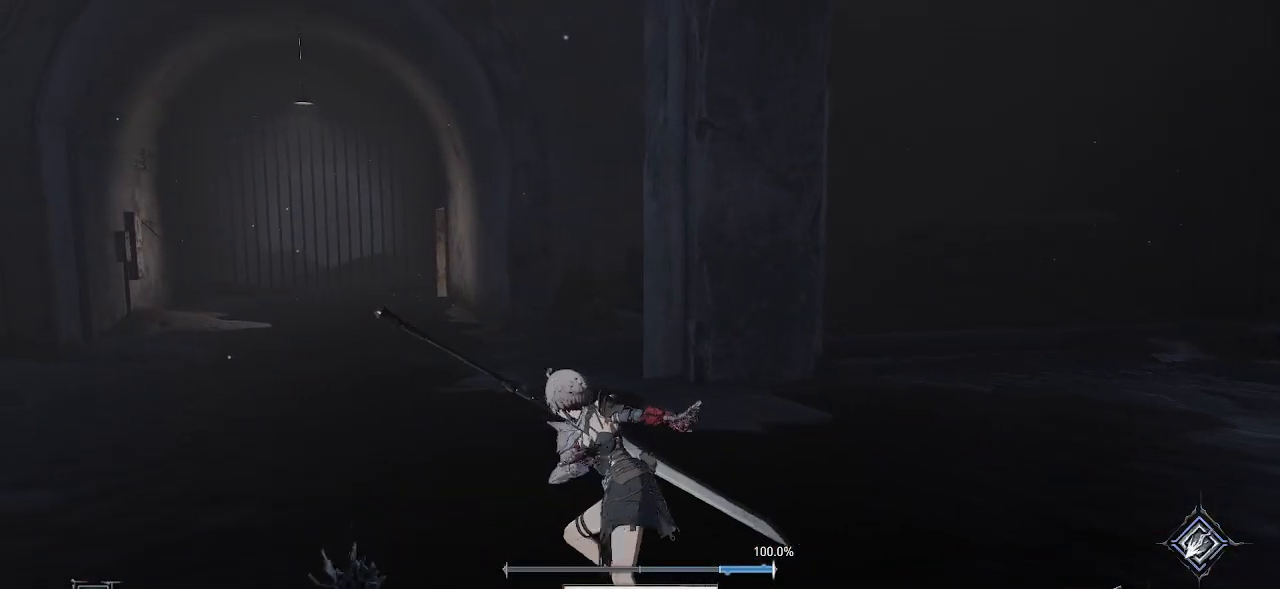
{"buttons": [], "left_stick": "center", "right_stick": "center", "events": [[17, "R1", "down"], [150, "R1", "up"]]}
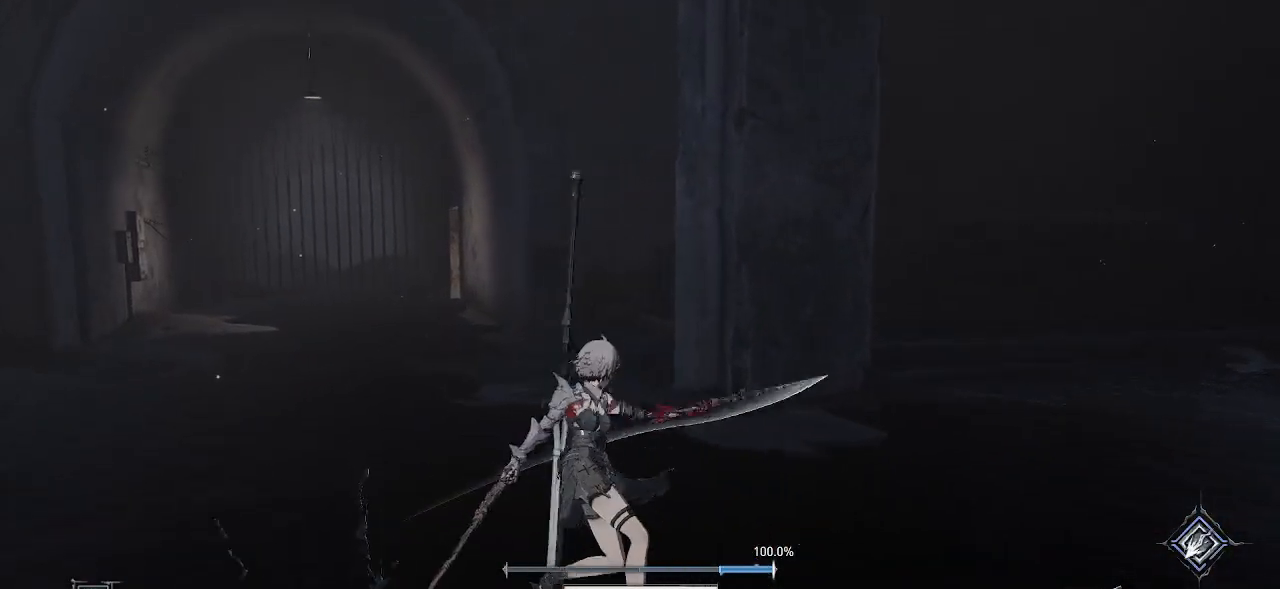
{"buttons": [], "left_stick": "center", "right_stick": "center", "events": [[133, "R1", "down"], [283, "R1", "up"]]}
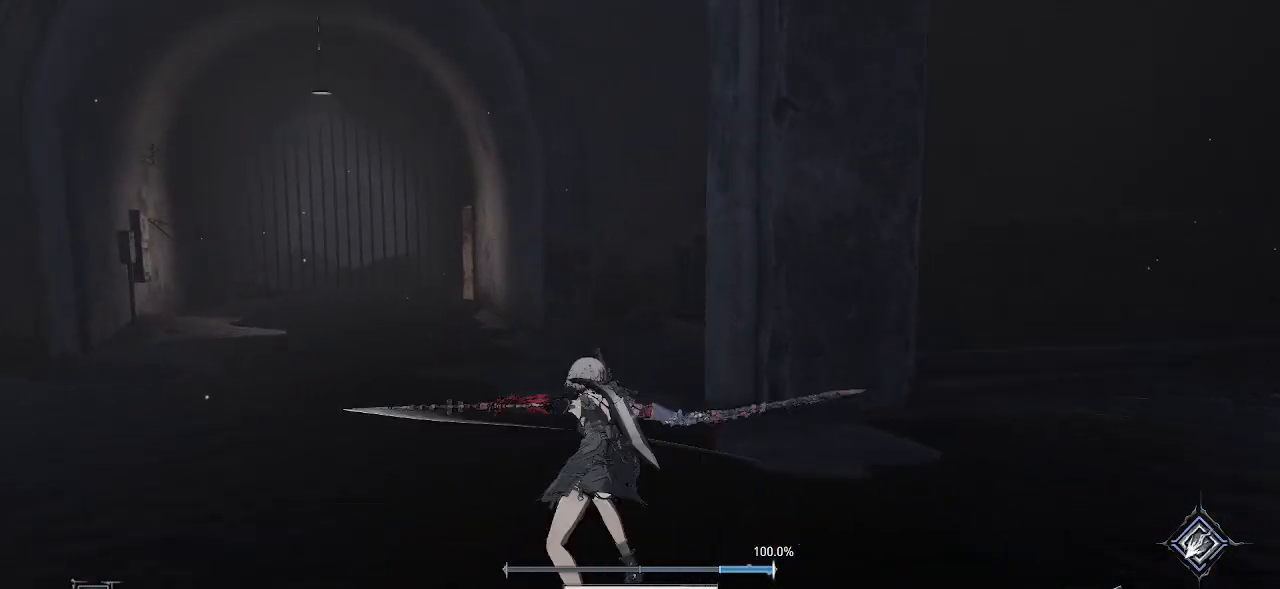
{"buttons": [], "left_stick": "up-left", "right_stick": "center", "events": [[250, "left_stick", "up"], [300, "left_stick", "up-left"]]}
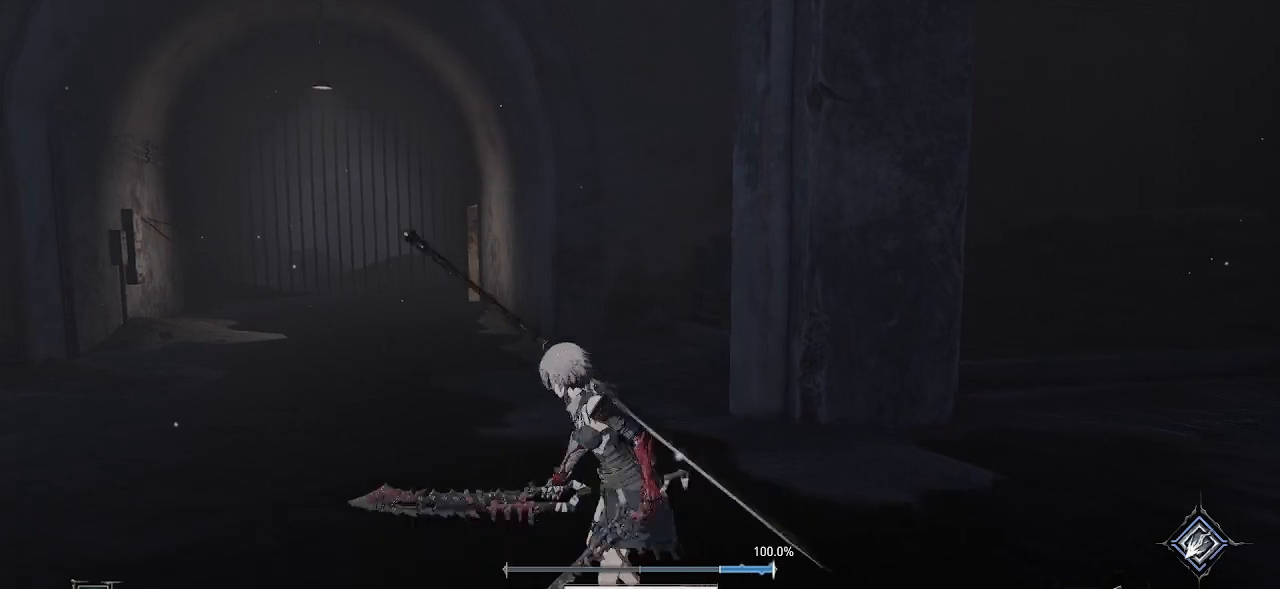
{"buttons": ["CIRCLE"], "left_stick": "up", "right_stick": "center", "events": [[100, "right_stick", "left"], [250, "right_stick", "center"], [400, "left_stick", "up"], [417, "CIRCLE", "down"]]}
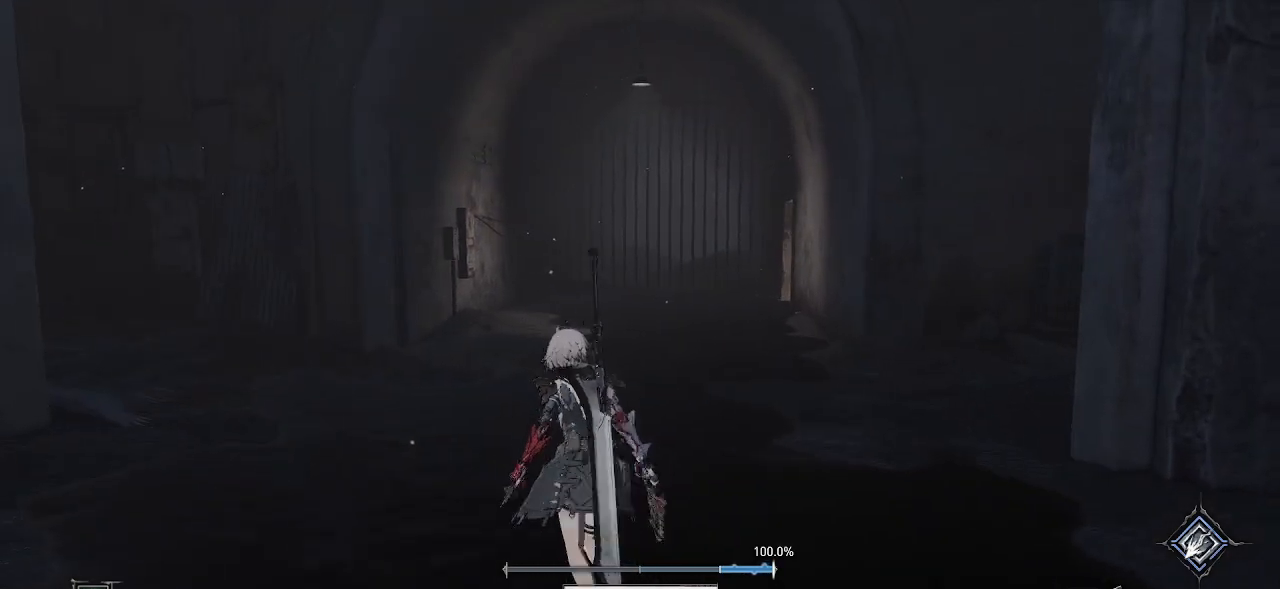
{"buttons": [], "left_stick": "up", "right_stick": "center", "events": [[450, "CIRCLE", "up"]]}
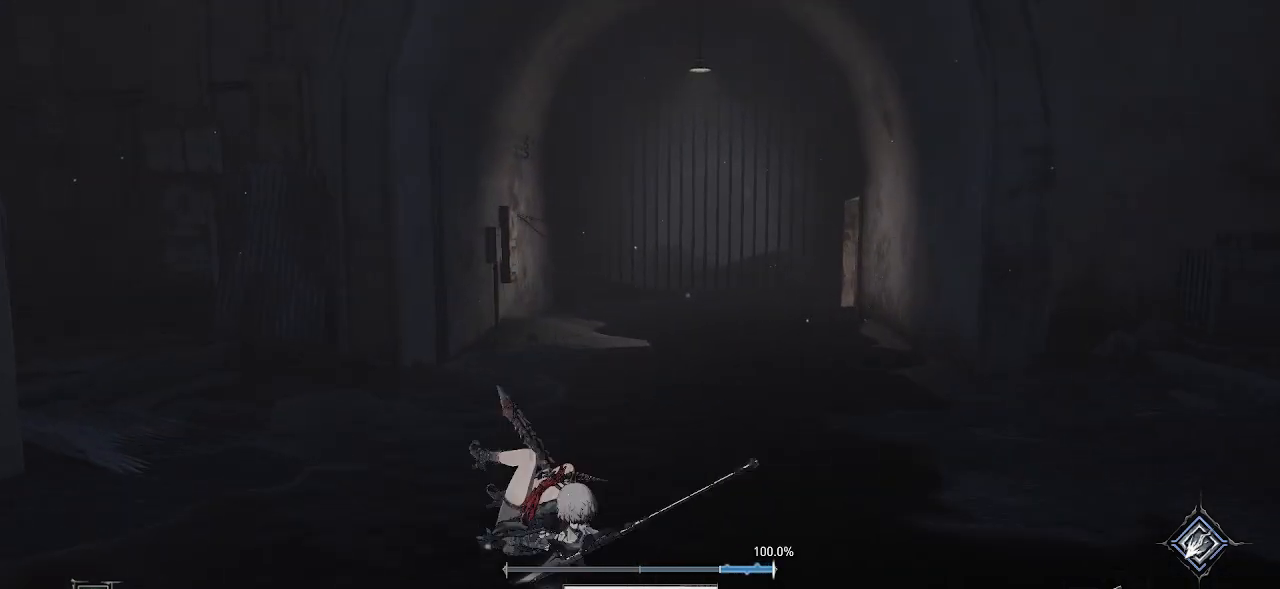
{"buttons": ["CROSS"], "left_stick": "up", "right_stick": "center", "events": [[117, "CROSS", "down"]]}
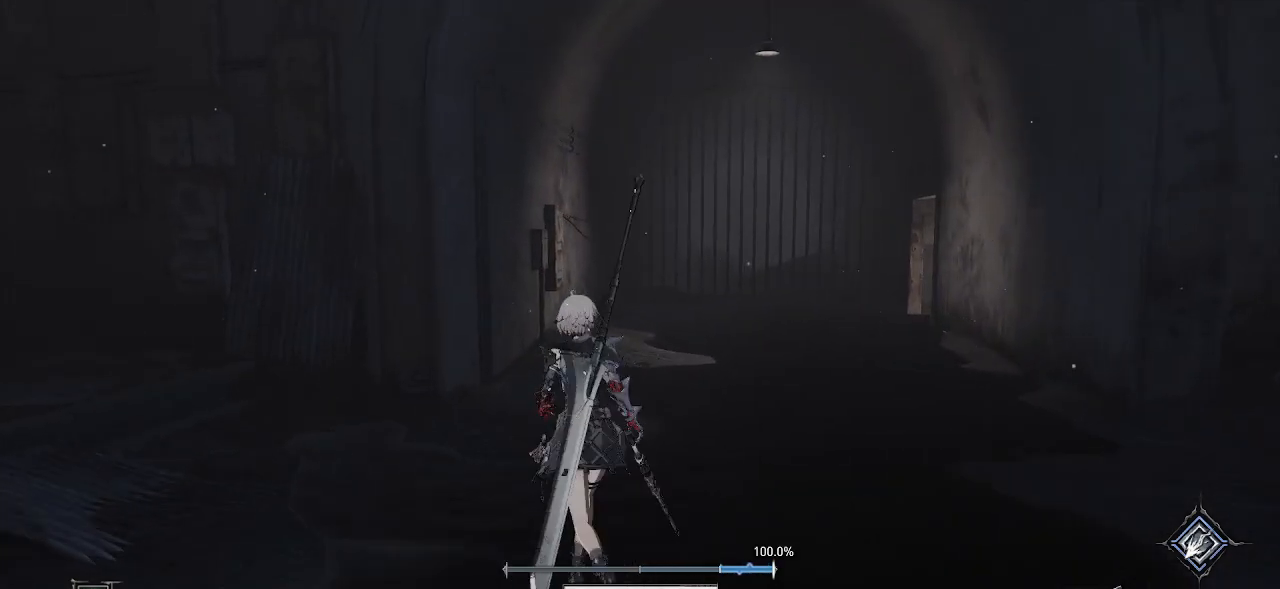
{"buttons": ["CROSS"], "left_stick": "up-right", "right_stick": "center", "events": [[50, "left_stick", "up-right"]]}
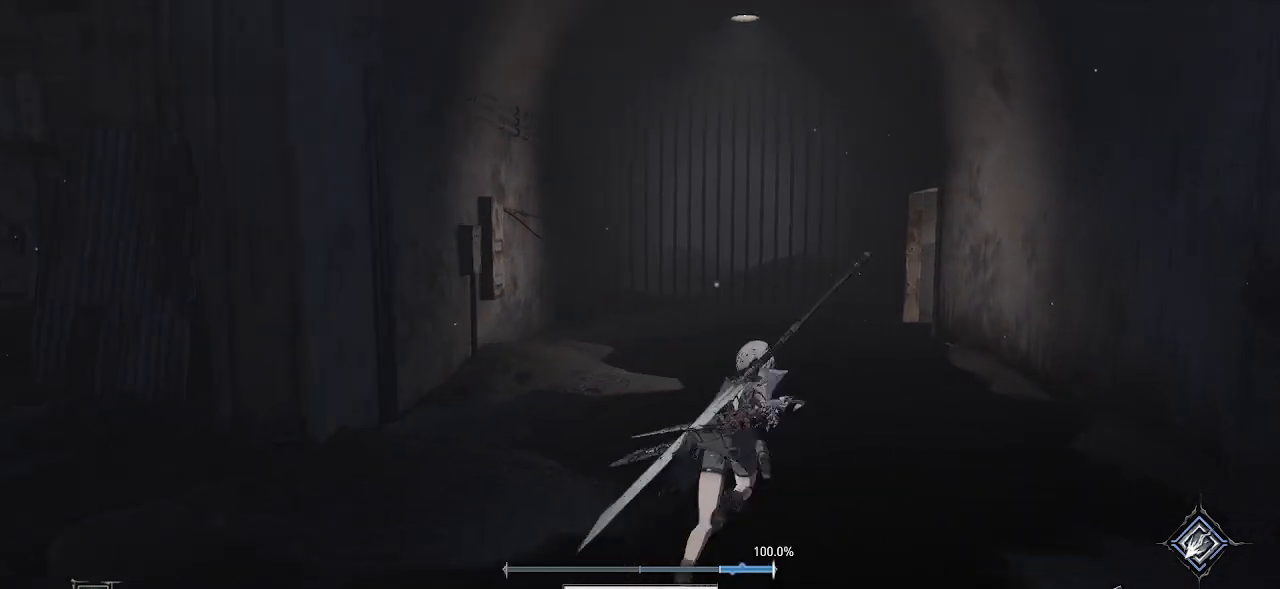
{"buttons": ["CROSS"], "left_stick": "up", "right_stick": "center", "events": [[150, "left_stick", "up"]]}
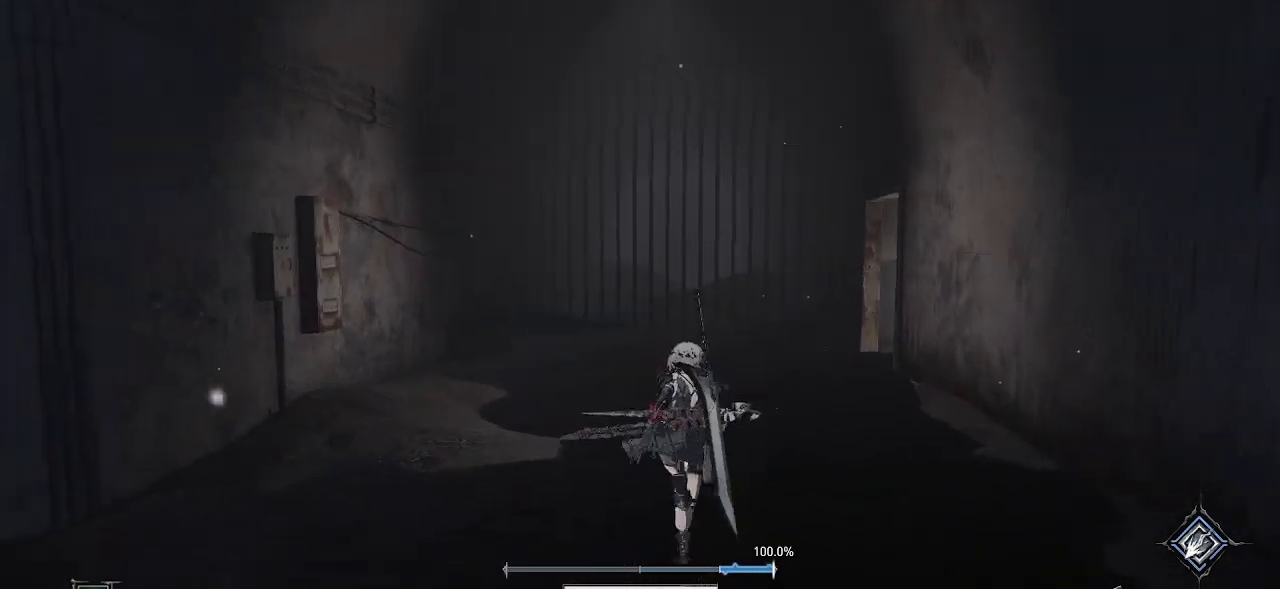
{"buttons": ["CROSS"], "left_stick": "up", "right_stick": "center", "events": []}
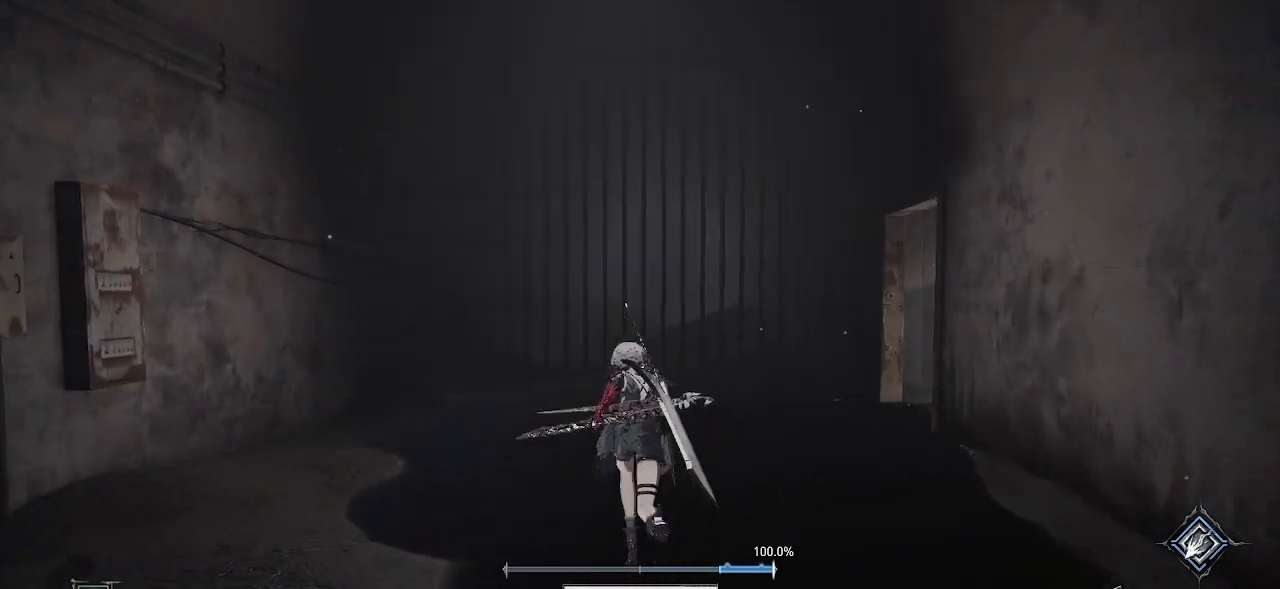
{"buttons": [], "left_stick": "up", "right_stick": "center", "events": [[367, "CROSS", "up"]]}
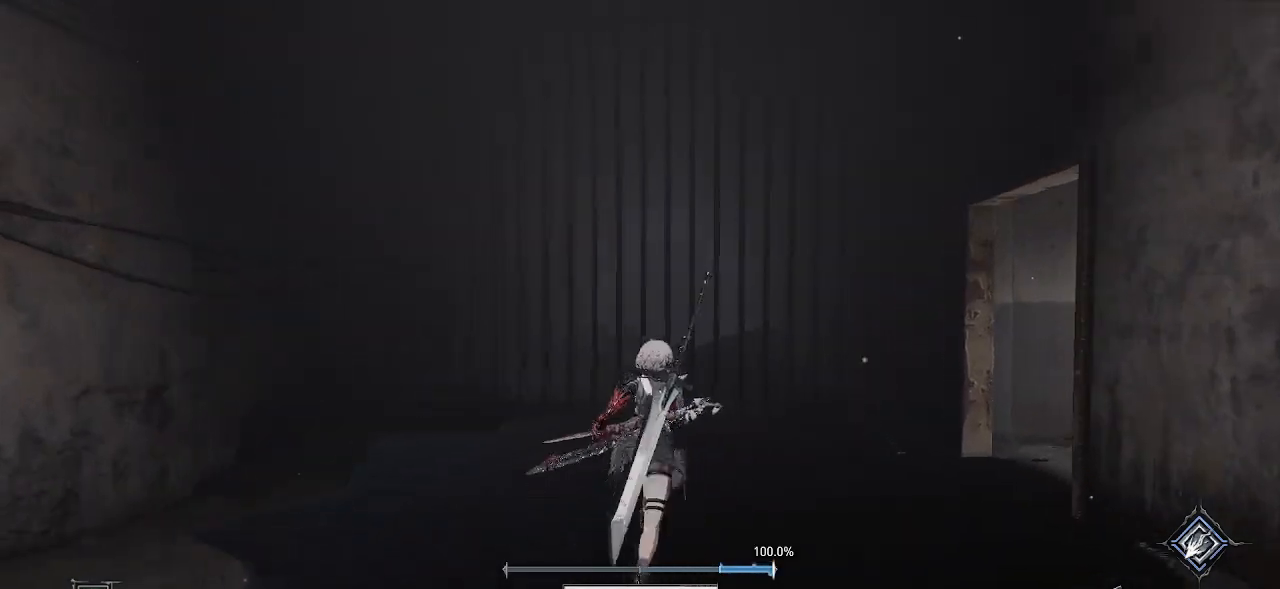
{"buttons": [], "left_stick": "up-left", "right_stick": "center", "events": [[67, "right_stick", "right"], [400, "right_stick", "center"], [450, "left_stick", "up-left"]]}
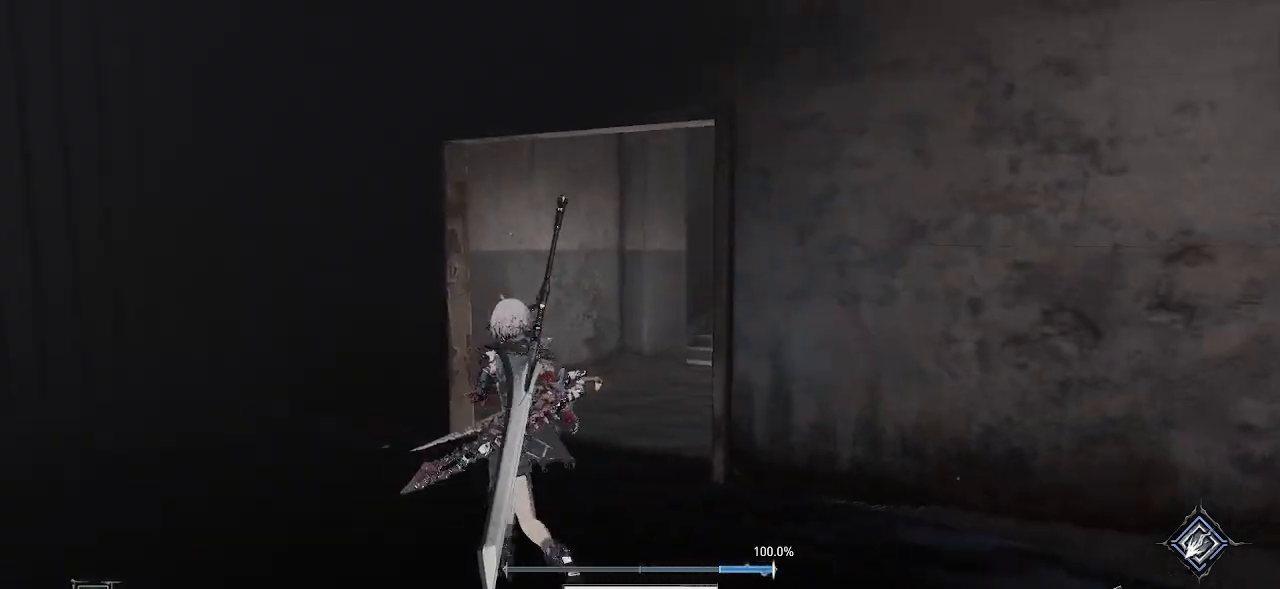
{"buttons": [], "left_stick": "up", "right_stick": "down-right", "events": [[17, "right_stick", "right"], [217, "right_stick", "center"], [450, "left_stick", "up"], [467, "right_stick", "down-right"]]}
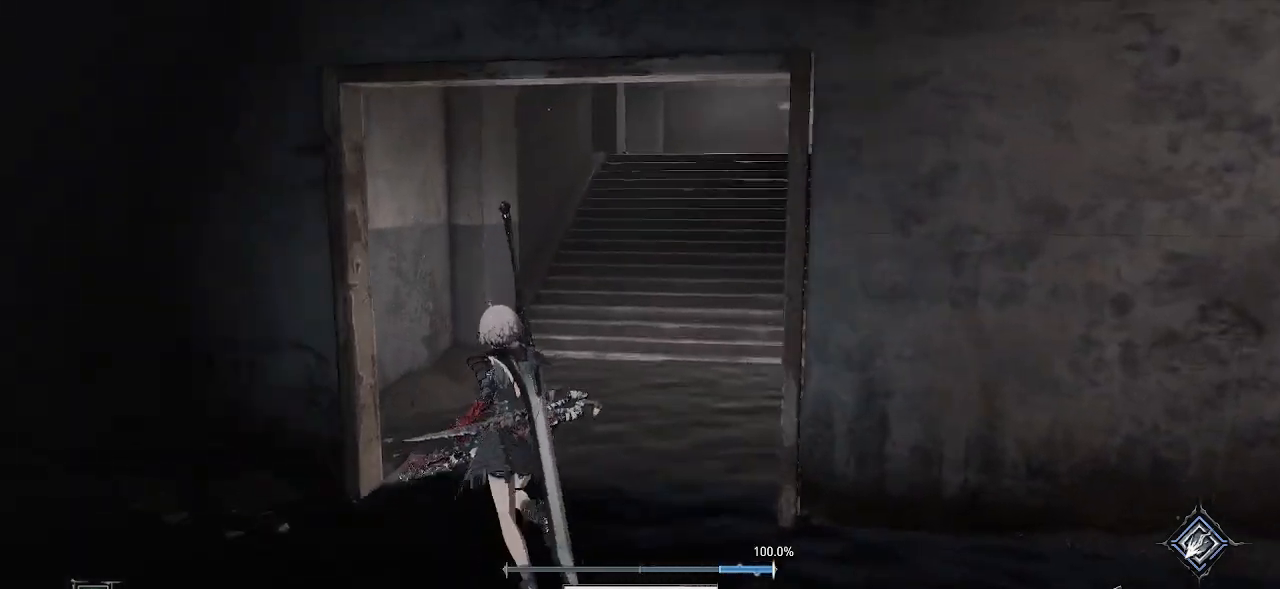
{"buttons": [], "left_stick": "up", "right_stick": "center", "events": [[150, "right_stick", "center"]]}
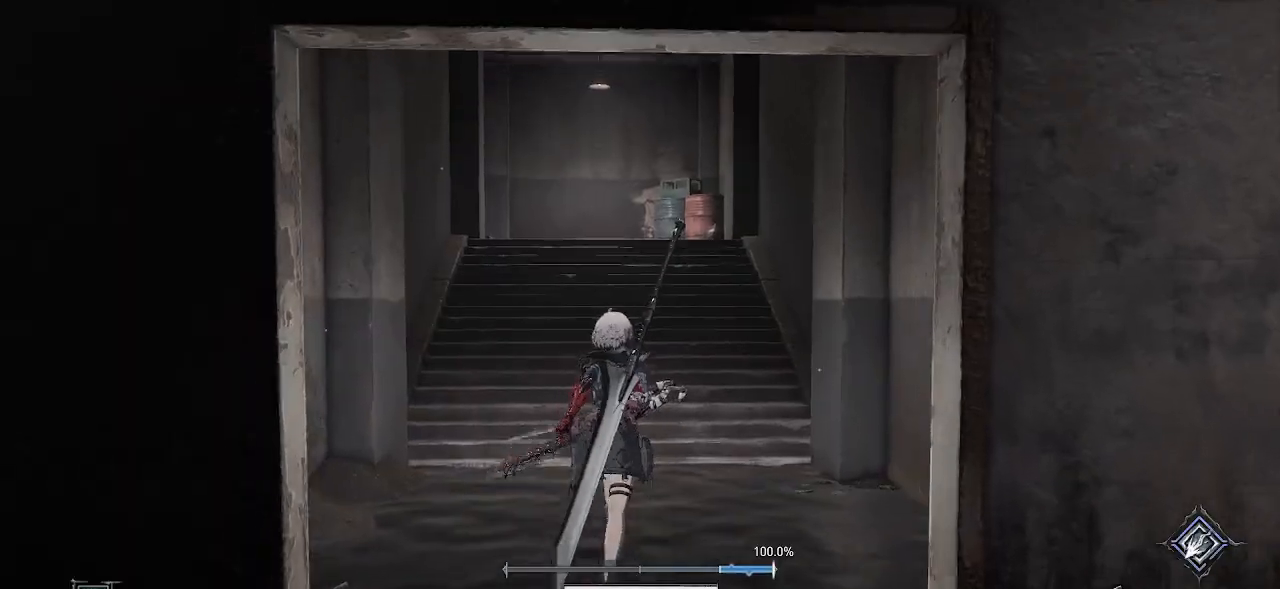
{"buttons": [], "left_stick": "up", "right_stick": "center", "events": []}
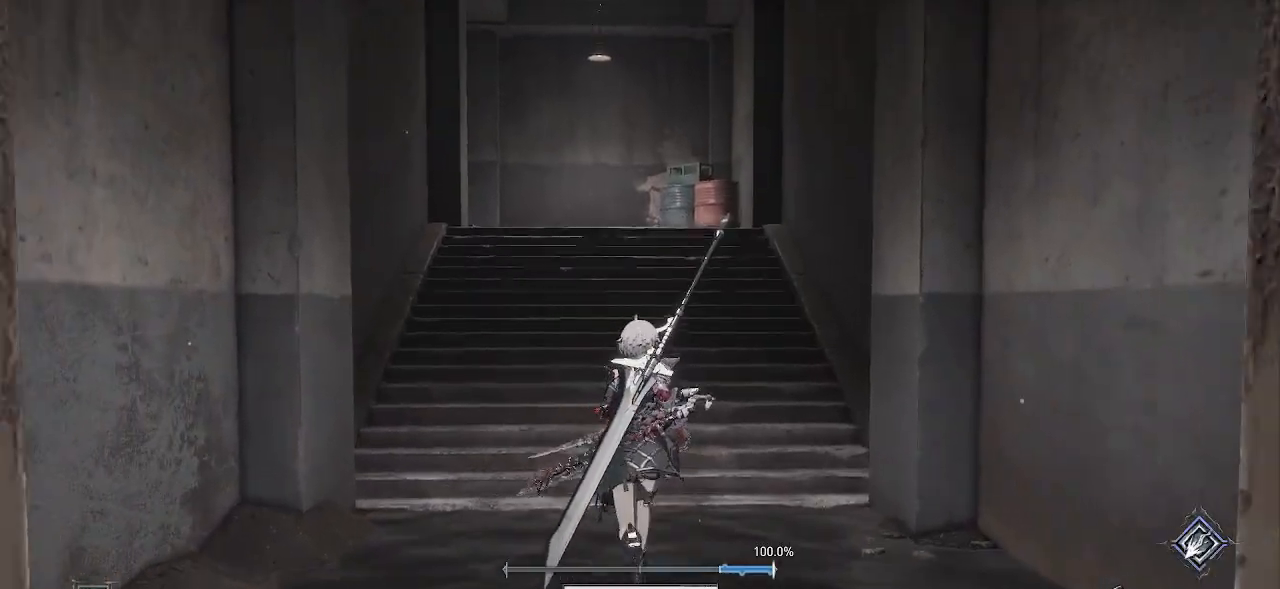
{"buttons": ["CROSS"], "left_stick": "up", "right_stick": "center", "events": [[267, "CROSS", "down"]]}
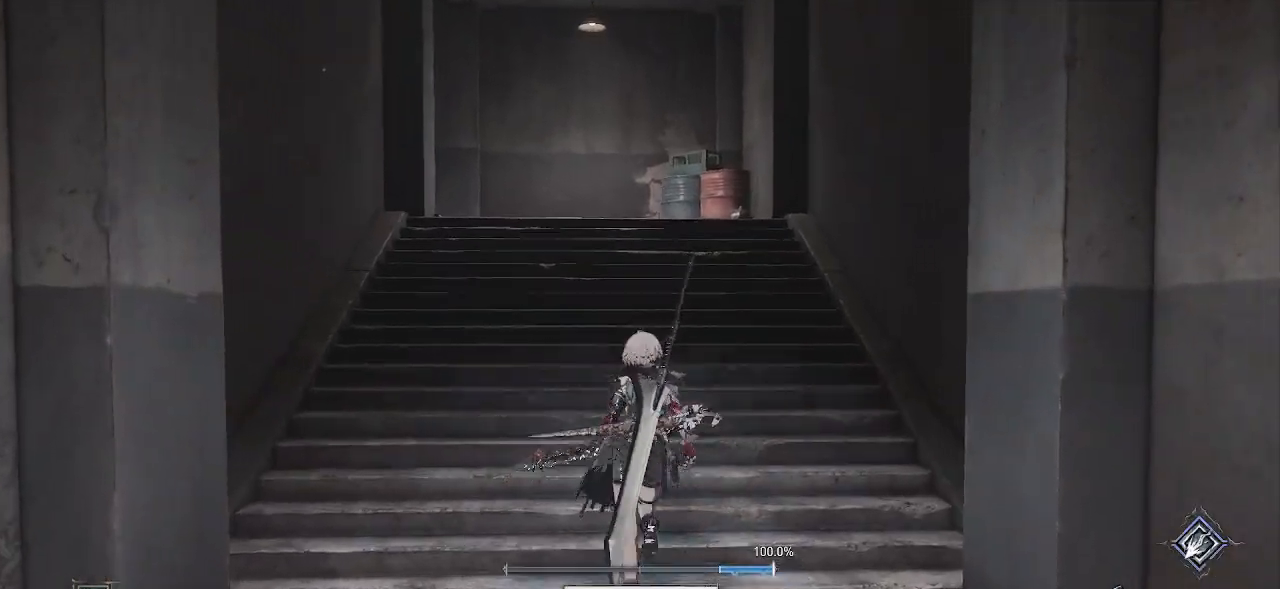
{"buttons": ["CROSS"], "left_stick": "up", "right_stick": "center", "events": []}